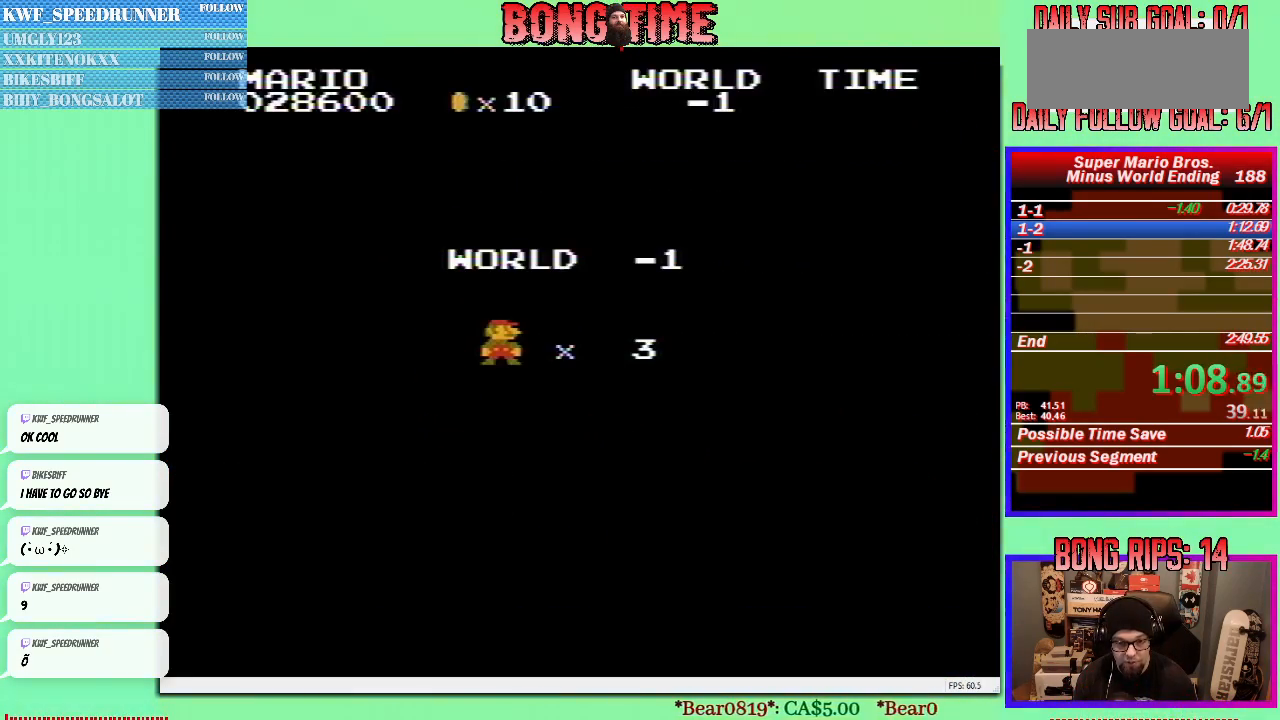
Gameplay with a controller (Nintendo layout); each line is a JSON object with the inputs held at the frame after it. "events" lists button and stick changes between this image and that frame as [ms after this image, input, new state], when the widget could be followed in between. Not read: L3 R3.
{"buttons": ["A", "DPAD_UP", "DPAD_RIGHT"], "events": [[83, "DPAD_UP", "down"], [317, "A", "down"], [433, "A", "up"], [500, "A", "down"]]}
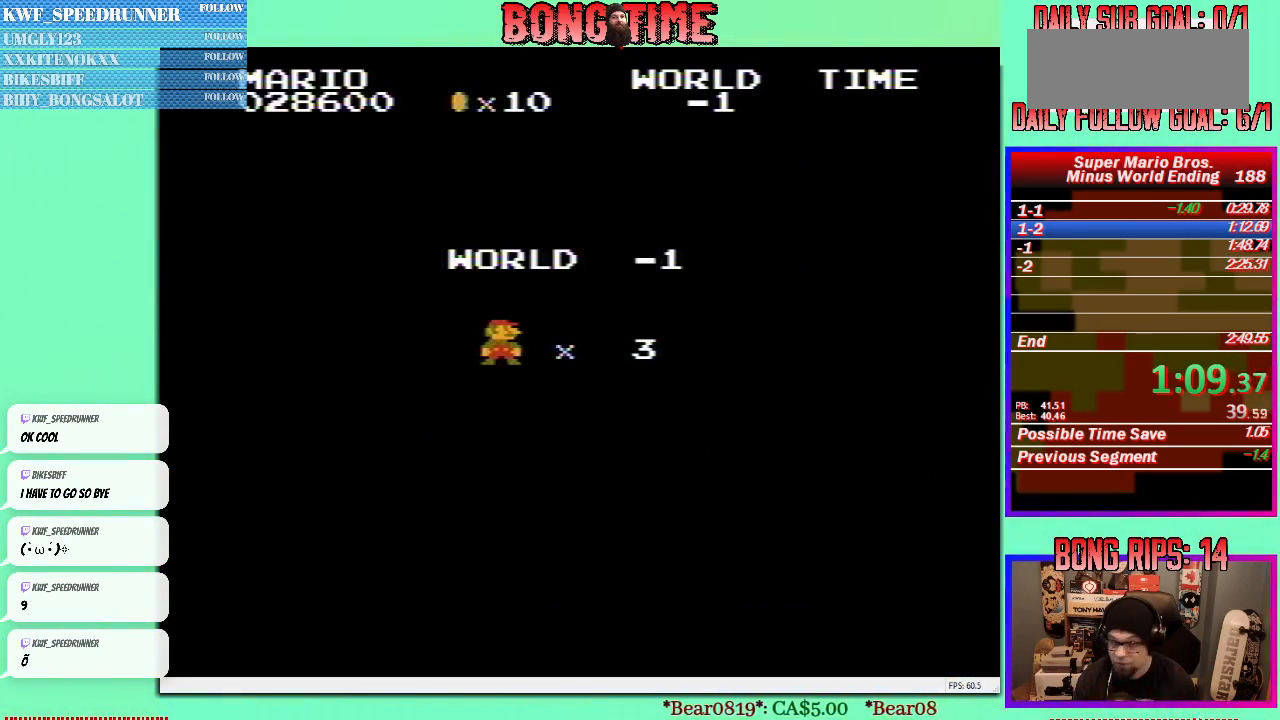
{"buttons": ["DPAD_UP", "DPAD_RIGHT"], "events": [[67, "A", "up"], [133, "A", "down"], [217, "A", "up"], [283, "A", "down"], [350, "A", "up"], [417, "A", "down"], [483, "A", "up"]]}
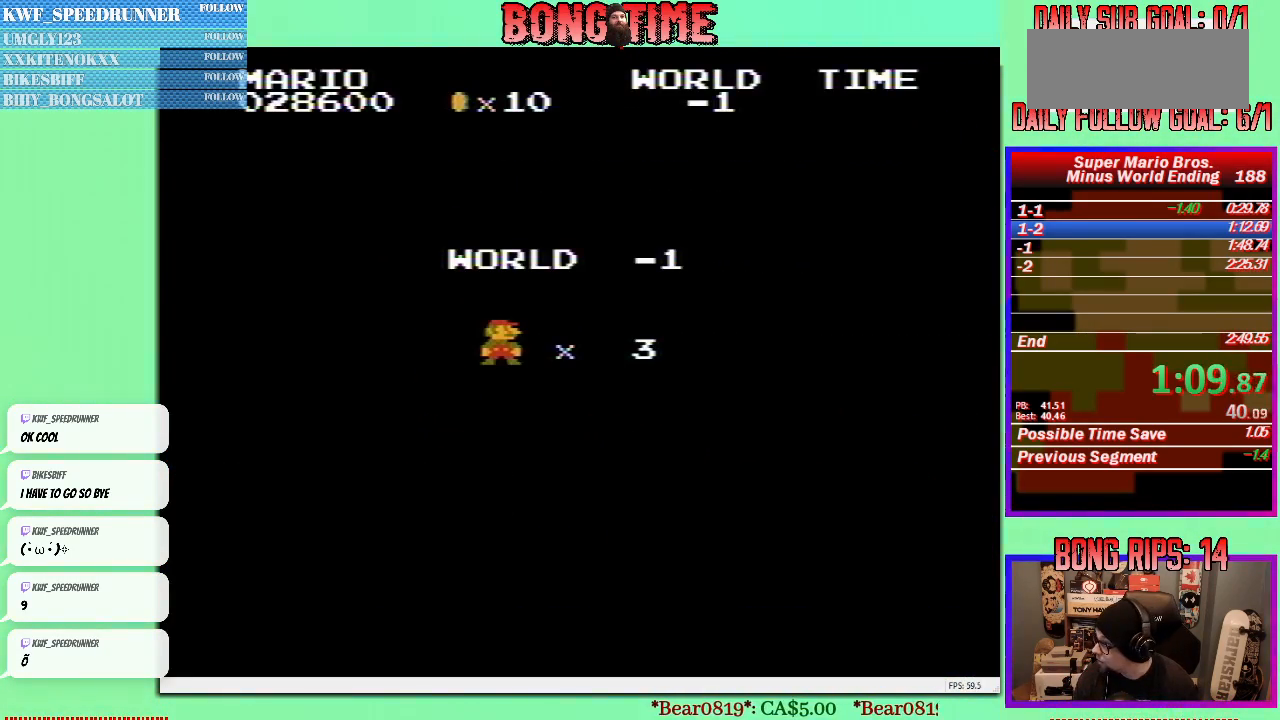
{"buttons": ["A", "DPAD_UP", "DPAD_RIGHT"], "events": [[50, "A", "down"], [117, "A", "up"], [183, "A", "down"], [250, "A", "up"], [300, "A", "down"], [367, "A", "up"], [450, "A", "down"]]}
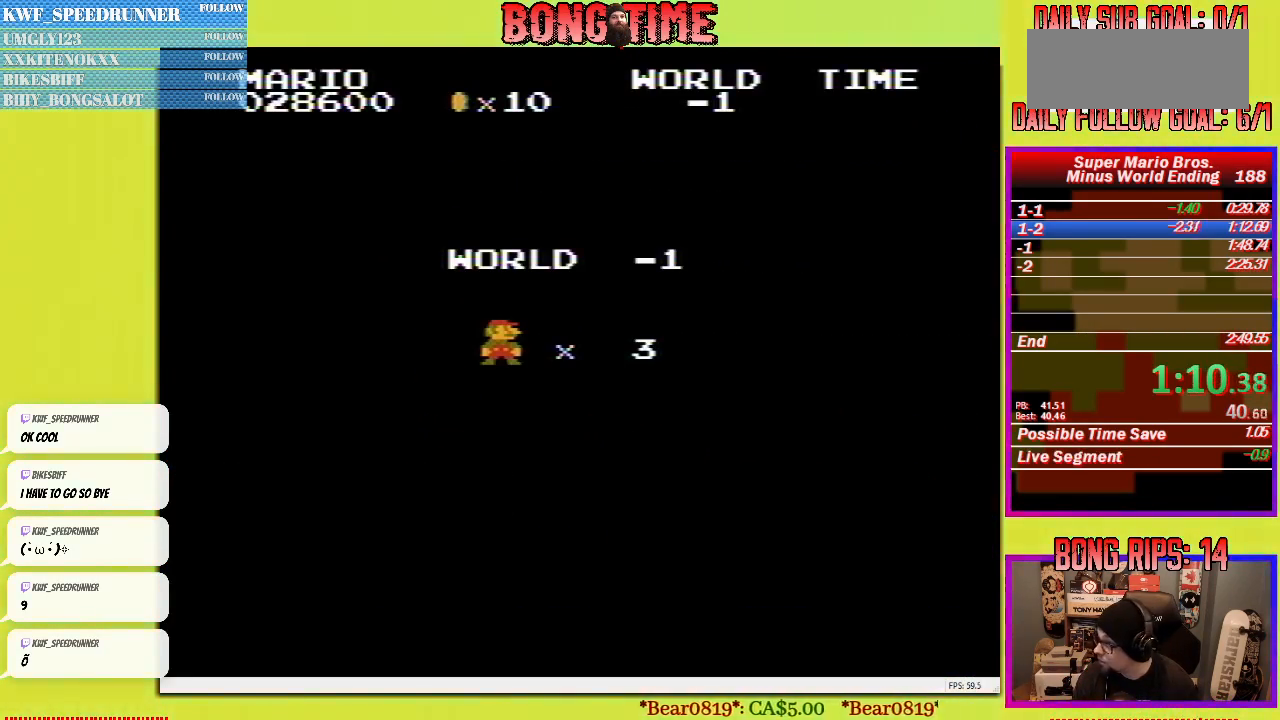
{"buttons": ["A", "DPAD_UP", "DPAD_RIGHT"], "events": [[17, "A", "up"], [67, "A", "down"], [167, "A", "up"], [200, "A", "down"], [283, "A", "up"], [333, "A", "down"], [433, "A", "up"], [467, "A", "down"]]}
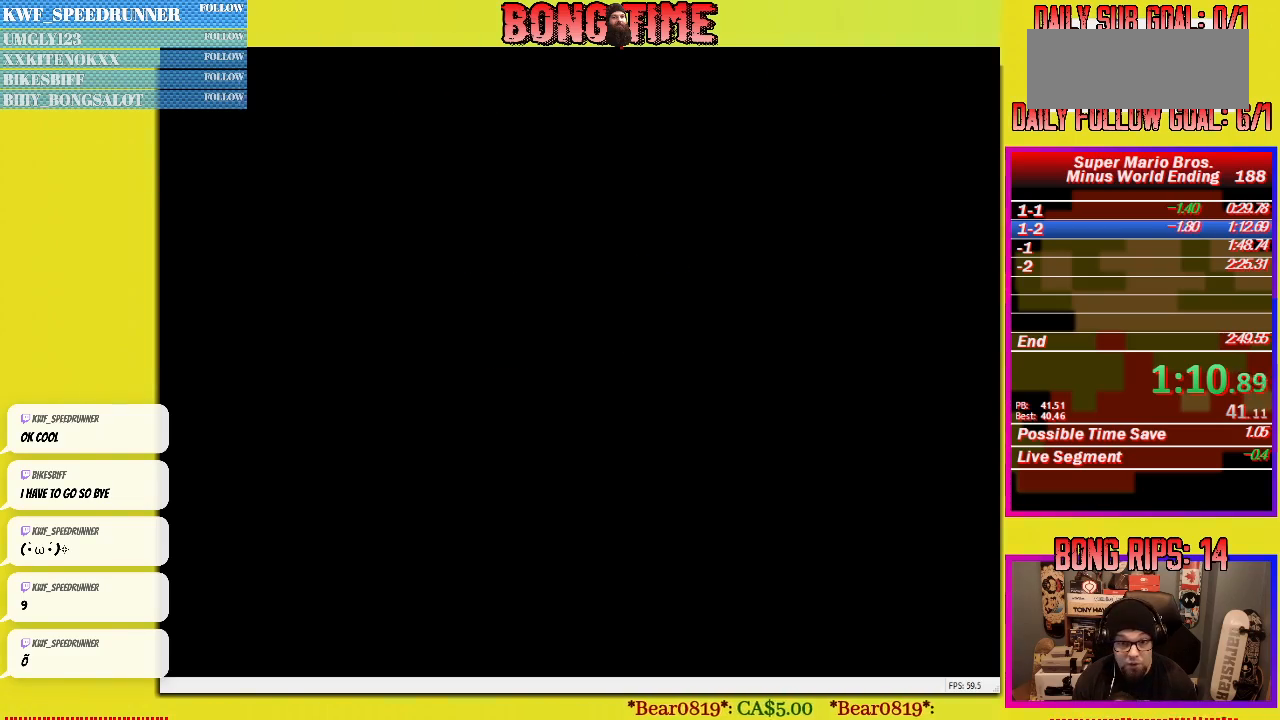
{"buttons": ["A", "DPAD_UP", "DPAD_RIGHT"], "events": [[50, "A", "up"], [100, "A", "down"], [167, "A", "up"], [233, "A", "down"], [300, "A", "up"], [367, "A", "down"], [450, "A", "up"], [500, "A", "down"]]}
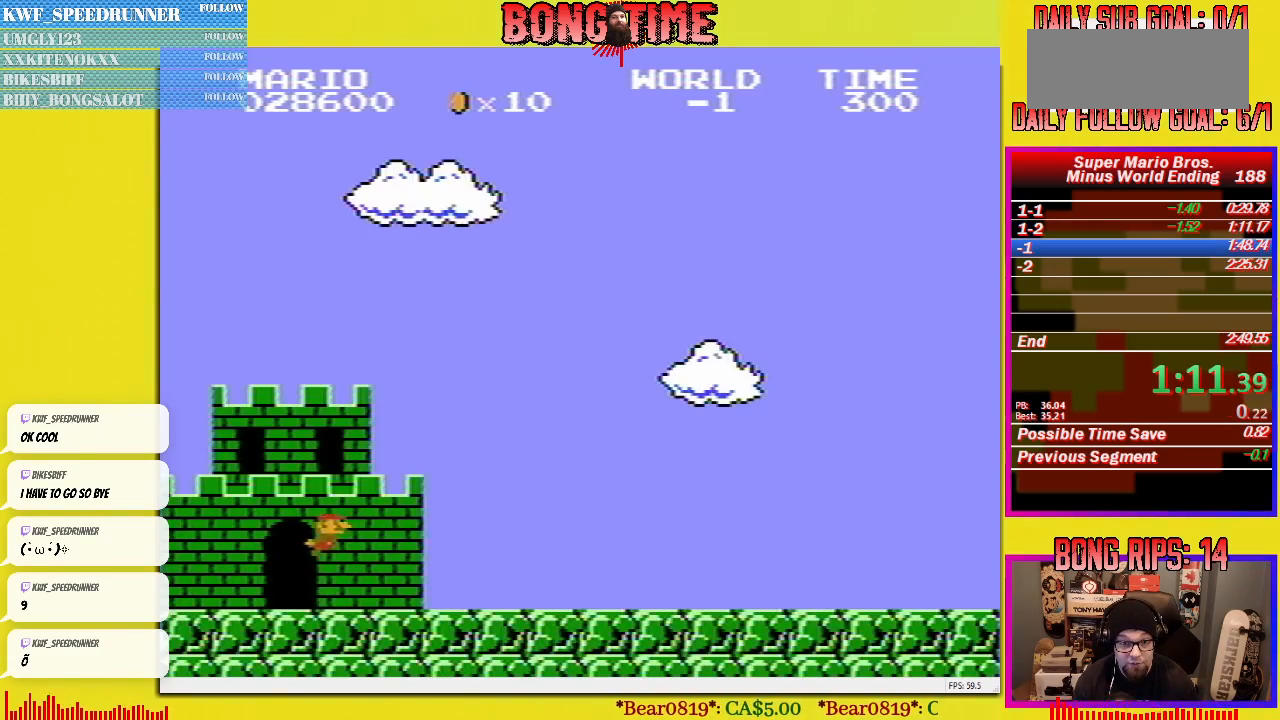
{"buttons": ["DPAD_UP", "DPAD_RIGHT"], "events": [[83, "A", "up"], [133, "A", "down"], [217, "A", "up"], [283, "A", "down"], [350, "A", "up"], [417, "A", "down"], [500, "A", "up"]]}
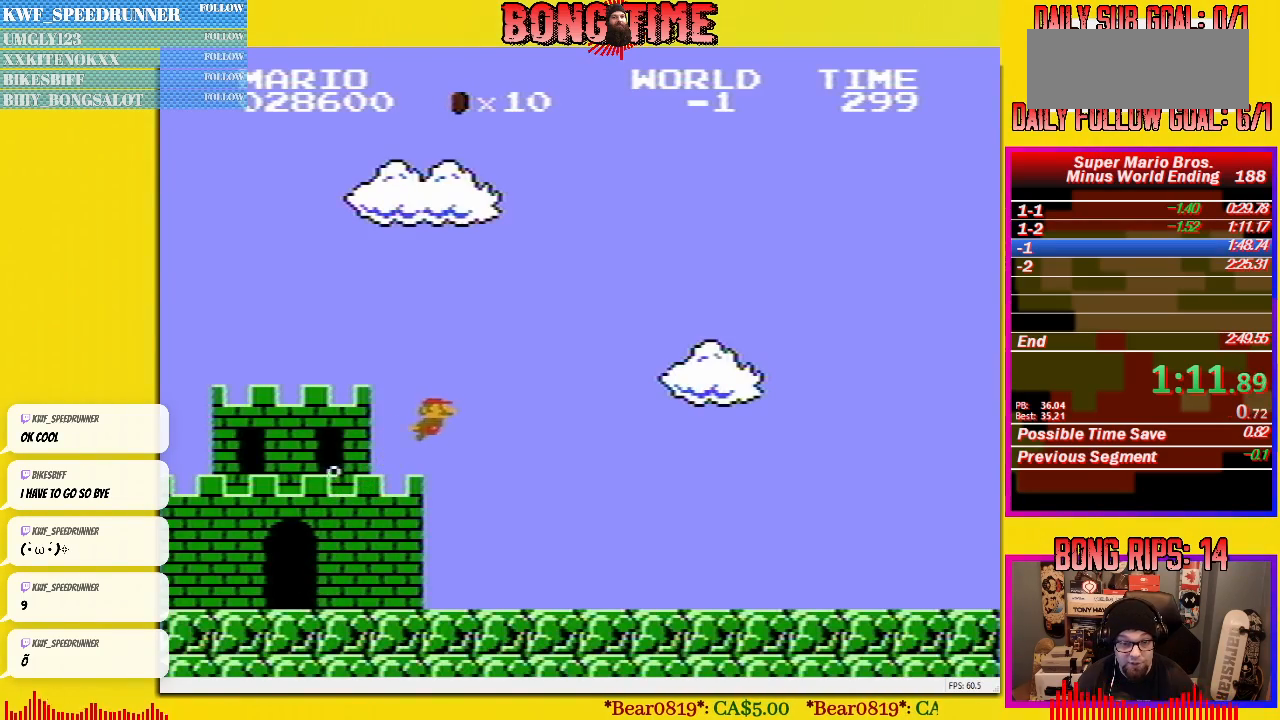
{"buttons": ["A", "DPAD_UP", "DPAD_RIGHT"], "events": [[67, "A", "down"], [133, "A", "up"], [200, "A", "down"], [267, "A", "up"], [350, "A", "down"], [417, "A", "up"], [483, "A", "down"]]}
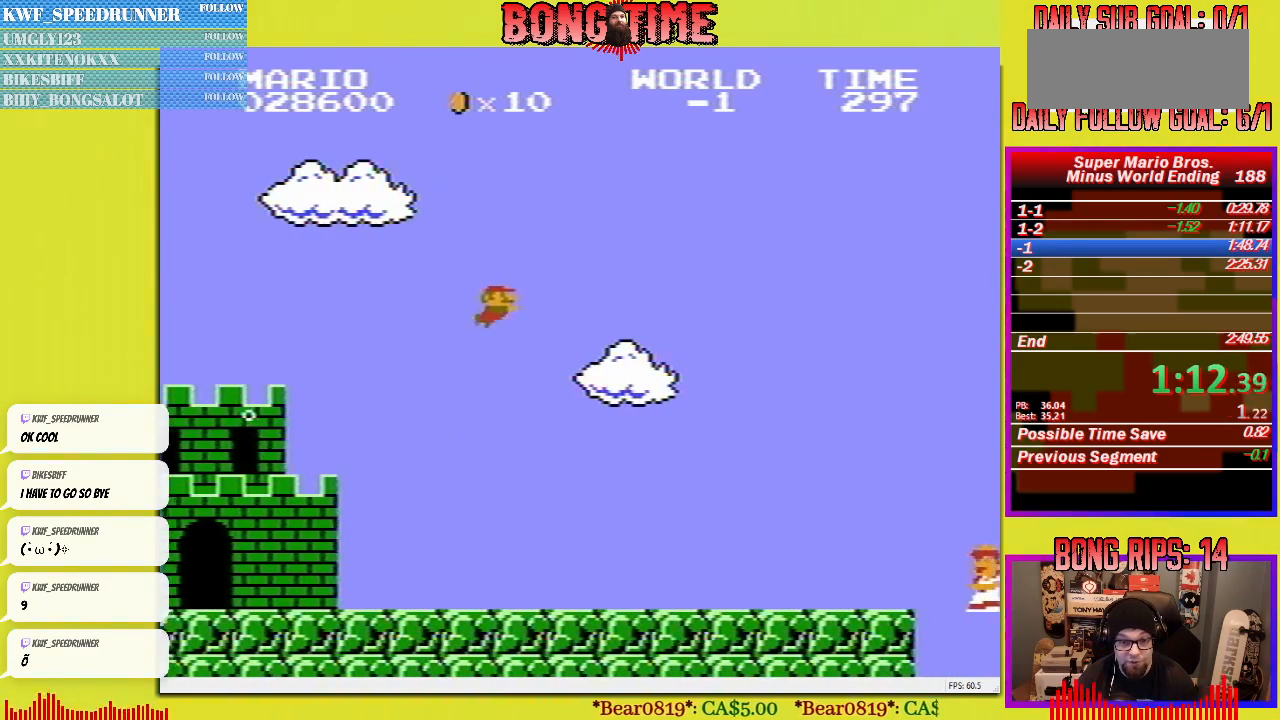
{"buttons": ["A", "DPAD_UP", "DPAD_RIGHT"], "events": [[83, "A", "up"], [133, "A", "down"], [217, "A", "up"], [283, "A", "down"], [383, "A", "up"], [450, "A", "down"]]}
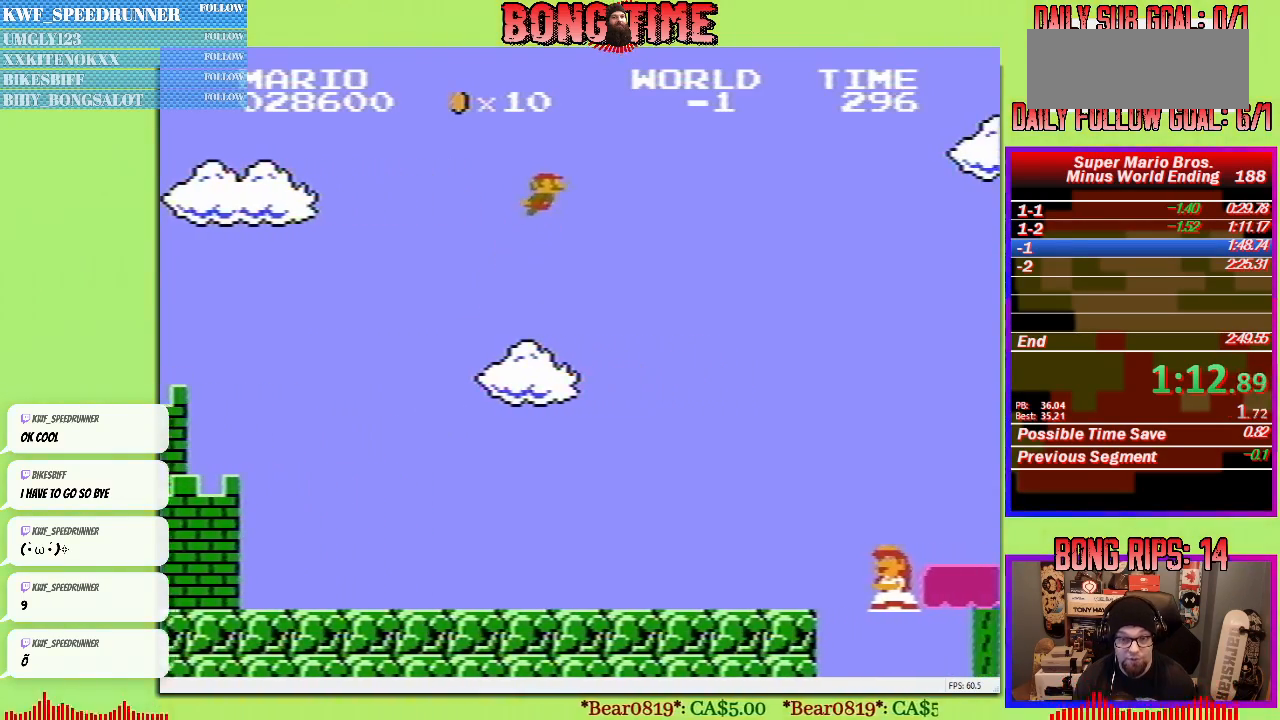
{"buttons": ["DPAD_UP", "DPAD_RIGHT"], "events": [[33, "A", "up"], [100, "A", "down"], [183, "A", "up"], [250, "A", "down"], [333, "A", "up"], [400, "A", "down"], [500, "A", "up"]]}
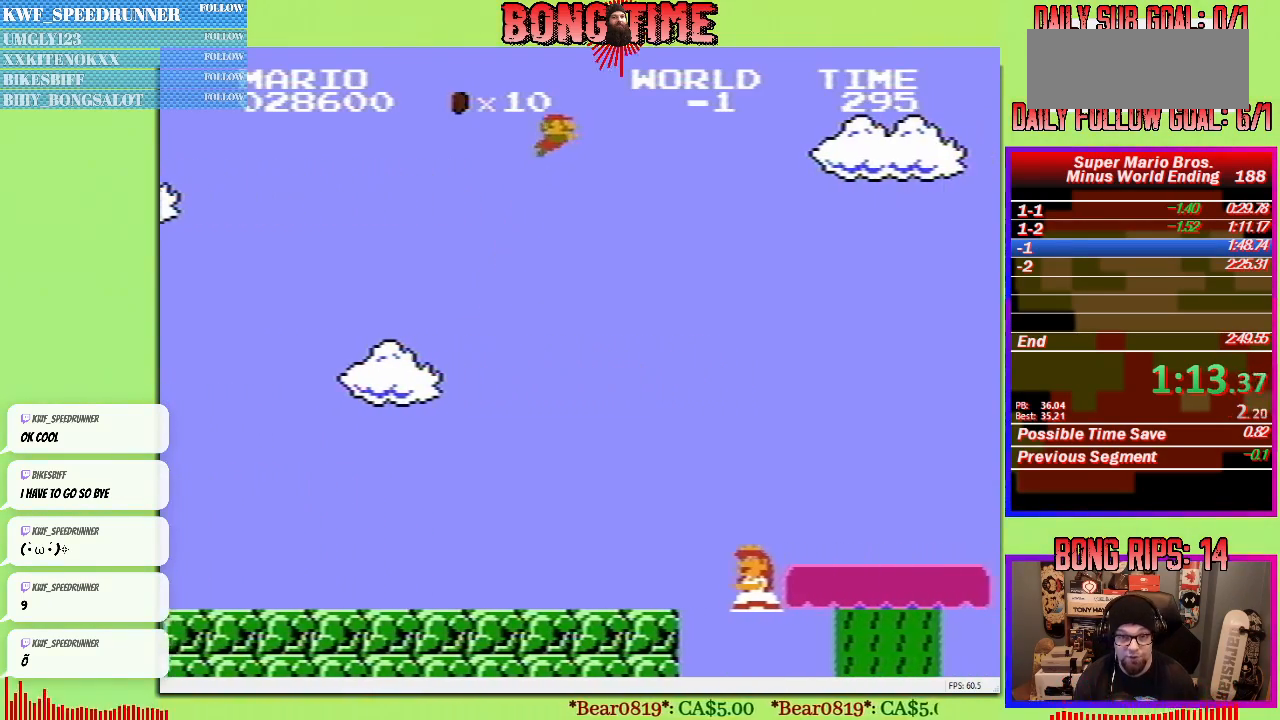
{"buttons": ["DPAD_UP", "DPAD_RIGHT"], "events": [[50, "A", "down"], [150, "A", "up"], [217, "A", "down"], [300, "A", "up"], [367, "A", "down"], [450, "A", "up"]]}
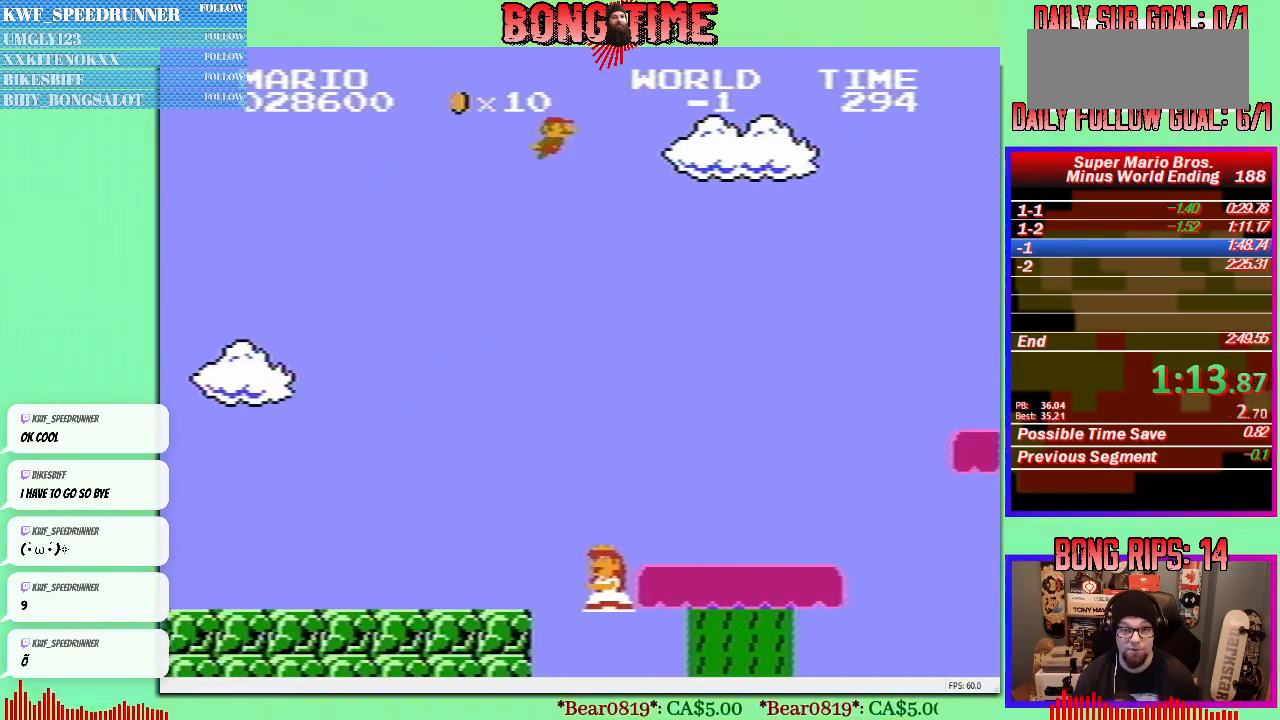
{"buttons": ["A", "DPAD_UP", "DPAD_RIGHT"], "events": [[17, "A", "down"], [100, "A", "up"], [167, "A", "down"], [283, "A", "up"], [333, "A", "down"], [433, "A", "up"], [483, "A", "down"]]}
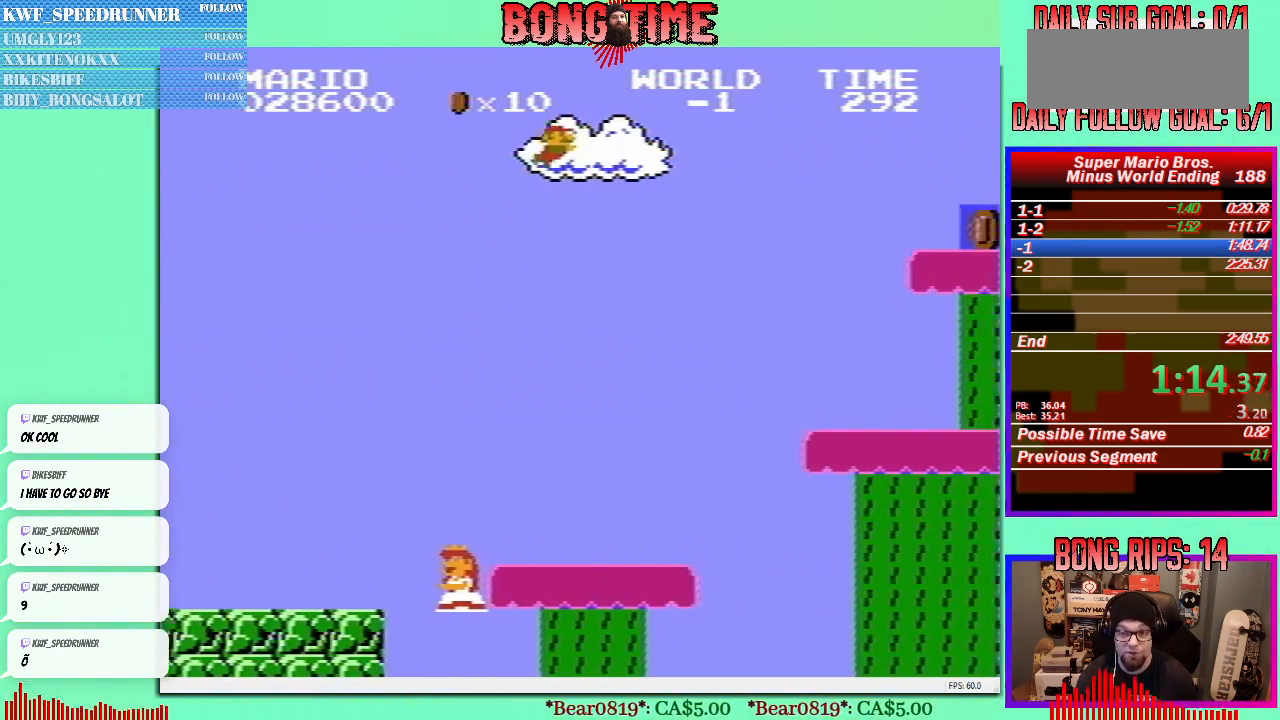
{"buttons": ["A", "DPAD_UP", "DPAD_RIGHT"], "events": [[83, "A", "up"], [133, "A", "down"], [233, "A", "up"], [283, "A", "down"], [400, "A", "up"], [467, "A", "down"]]}
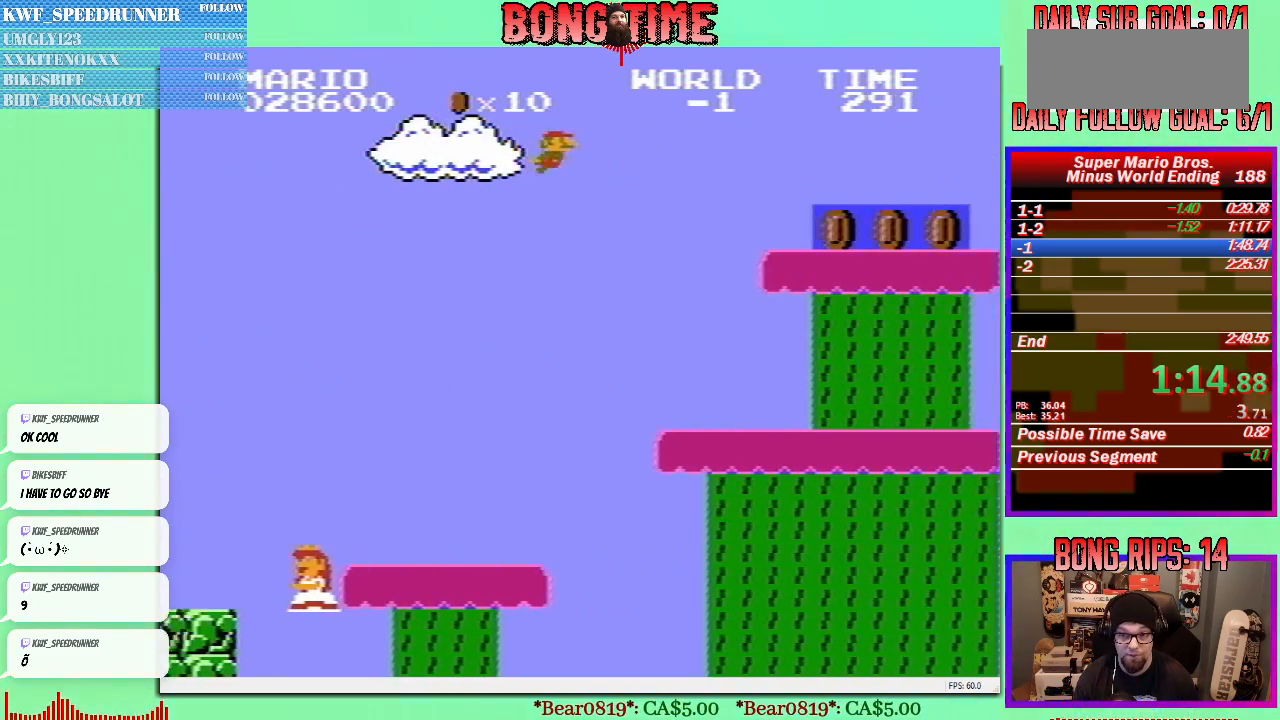
{"buttons": ["A", "DPAD_UP", "DPAD_RIGHT"], "events": [[50, "A", "up"], [117, "A", "down"], [200, "A", "up"], [283, "A", "down"], [350, "A", "up"], [433, "A", "down"]]}
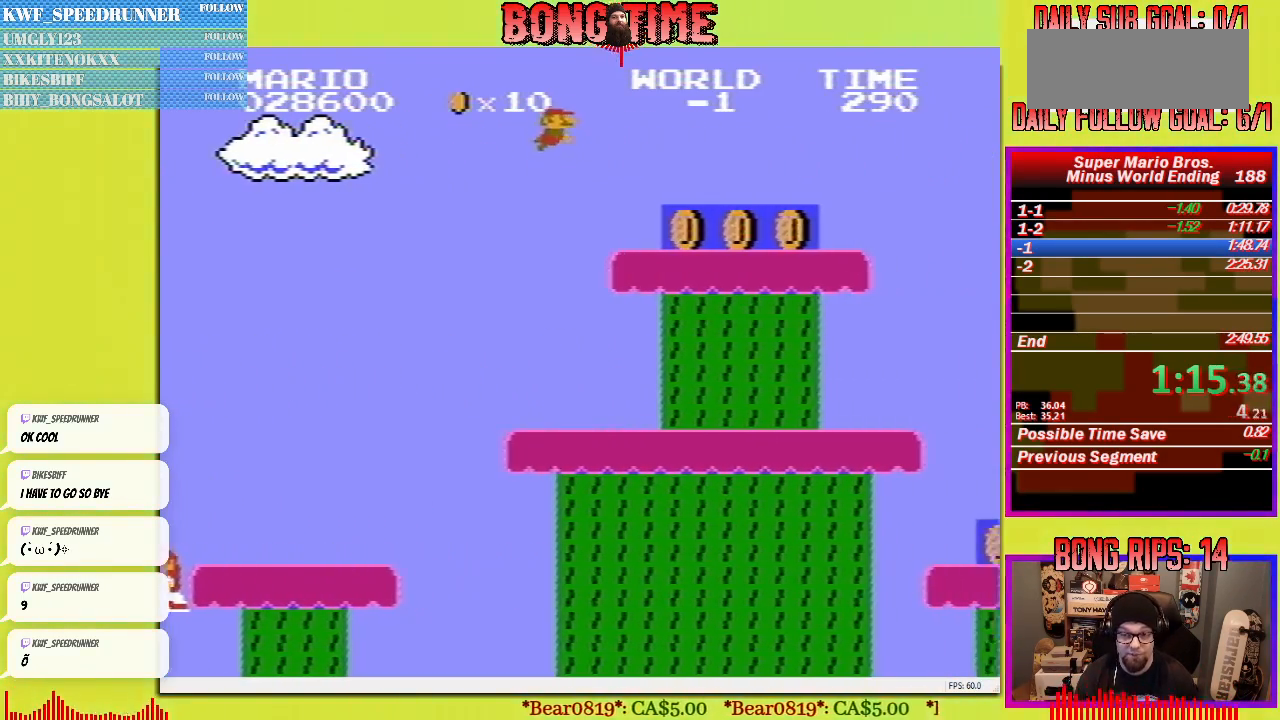
{"buttons": ["DPAD_UP", "DPAD_RIGHT"], "events": [[17, "A", "up"], [83, "A", "down"], [200, "A", "up"], [233, "A", "down"], [350, "A", "up"], [383, "A", "down"], [500, "A", "up"]]}
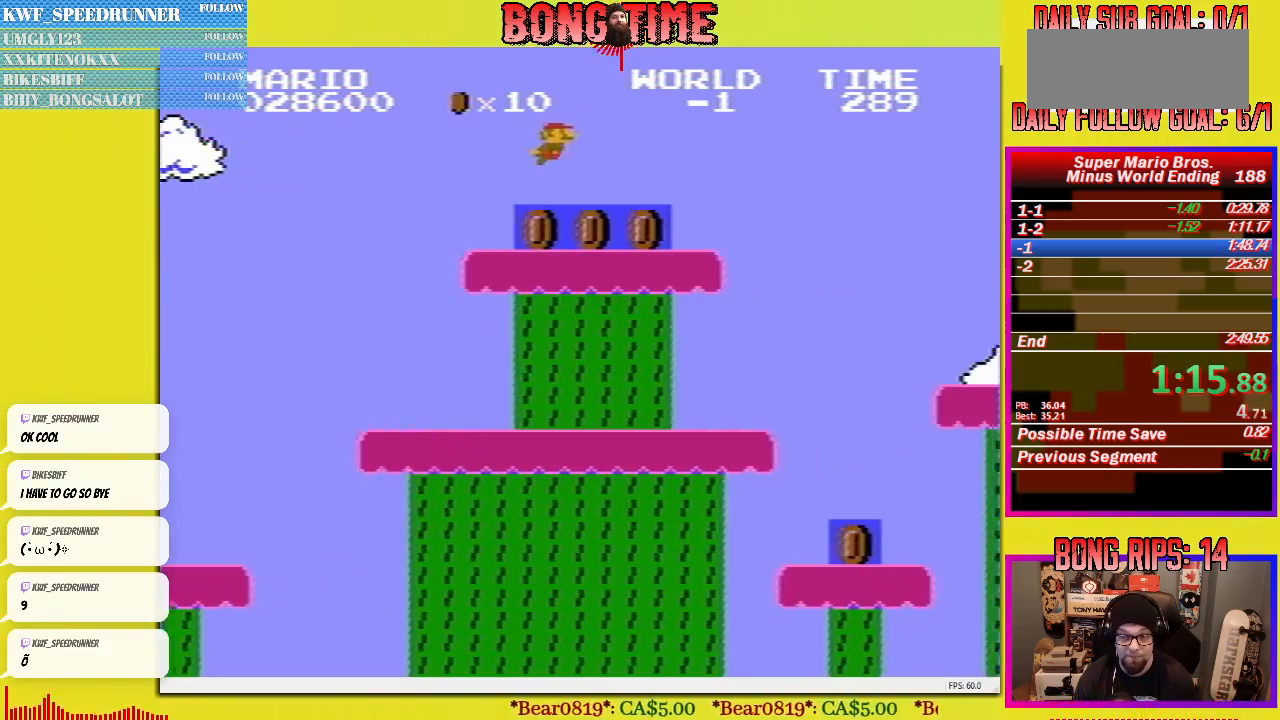
{"buttons": ["DPAD_UP", "DPAD_RIGHT"], "events": [[50, "A", "down"], [150, "A", "up"], [217, "A", "down"], [317, "A", "up"], [367, "A", "down"], [433, "A", "up"]]}
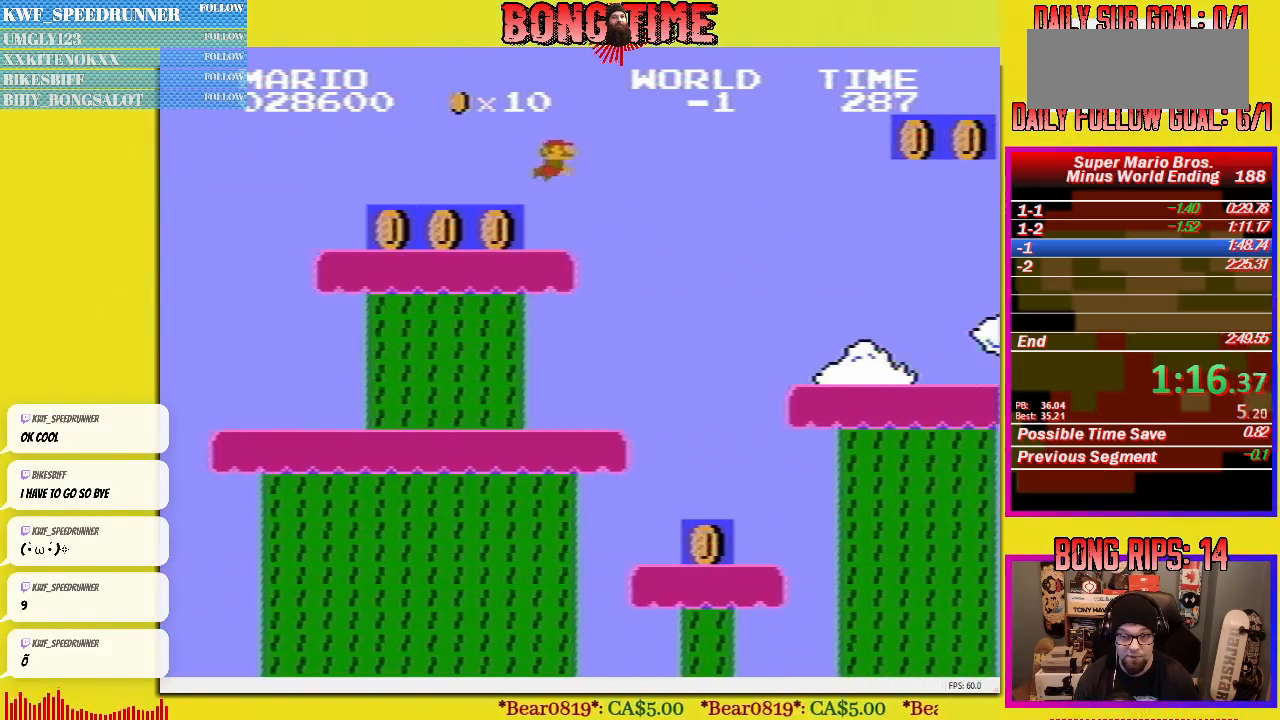
{"buttons": ["DPAD_UP", "DPAD_RIGHT"], "events": [[17, "A", "down"], [83, "A", "up"]]}
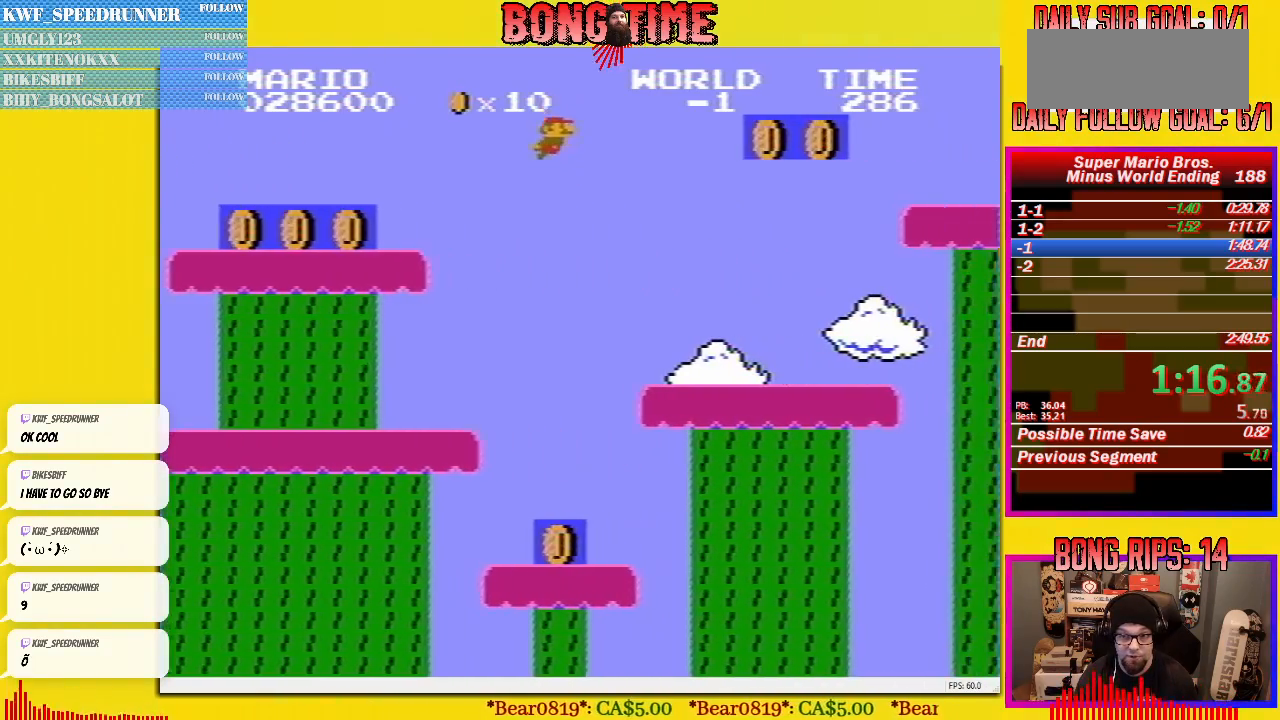
{"buttons": ["DPAD_UP", "DPAD_RIGHT"], "events": [[317, "A", "down"], [450, "A", "up"]]}
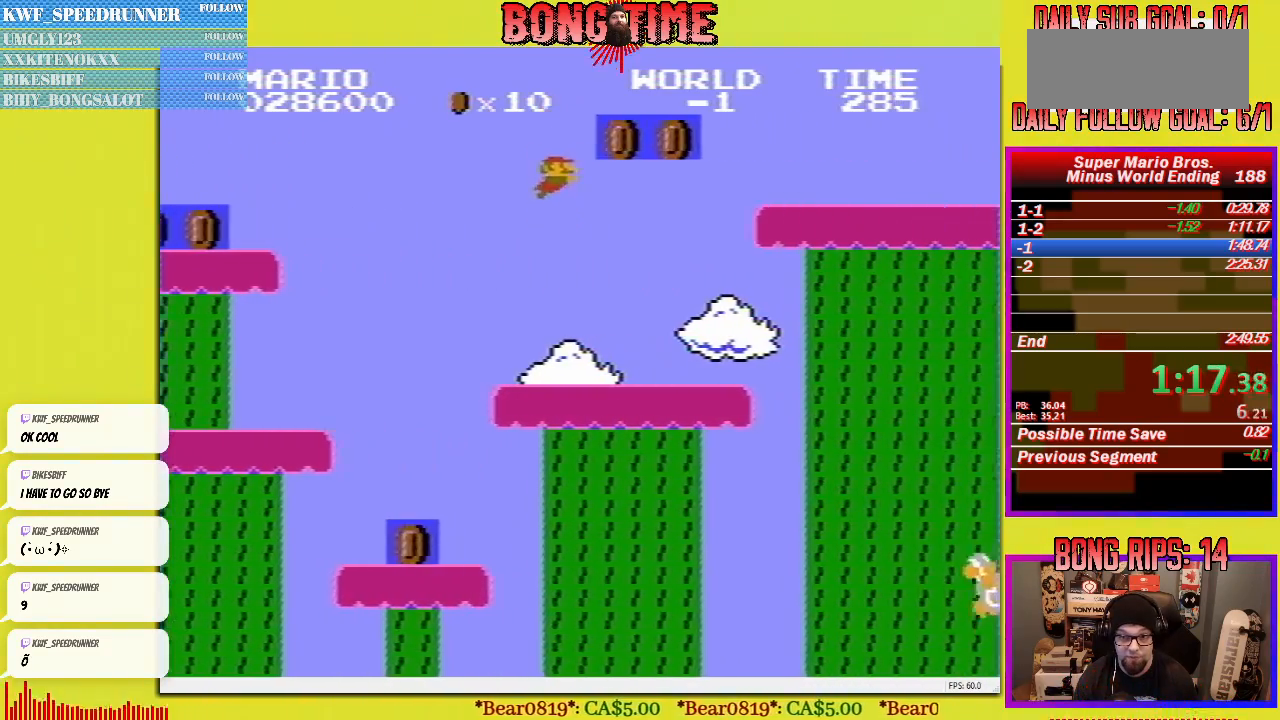
{"buttons": ["A", "DPAD_UP", "DPAD_RIGHT"], "events": [[17, "A", "down"], [100, "A", "up"], [167, "A", "down"], [233, "A", "up"], [317, "A", "down"], [400, "A", "up"], [467, "A", "down"]]}
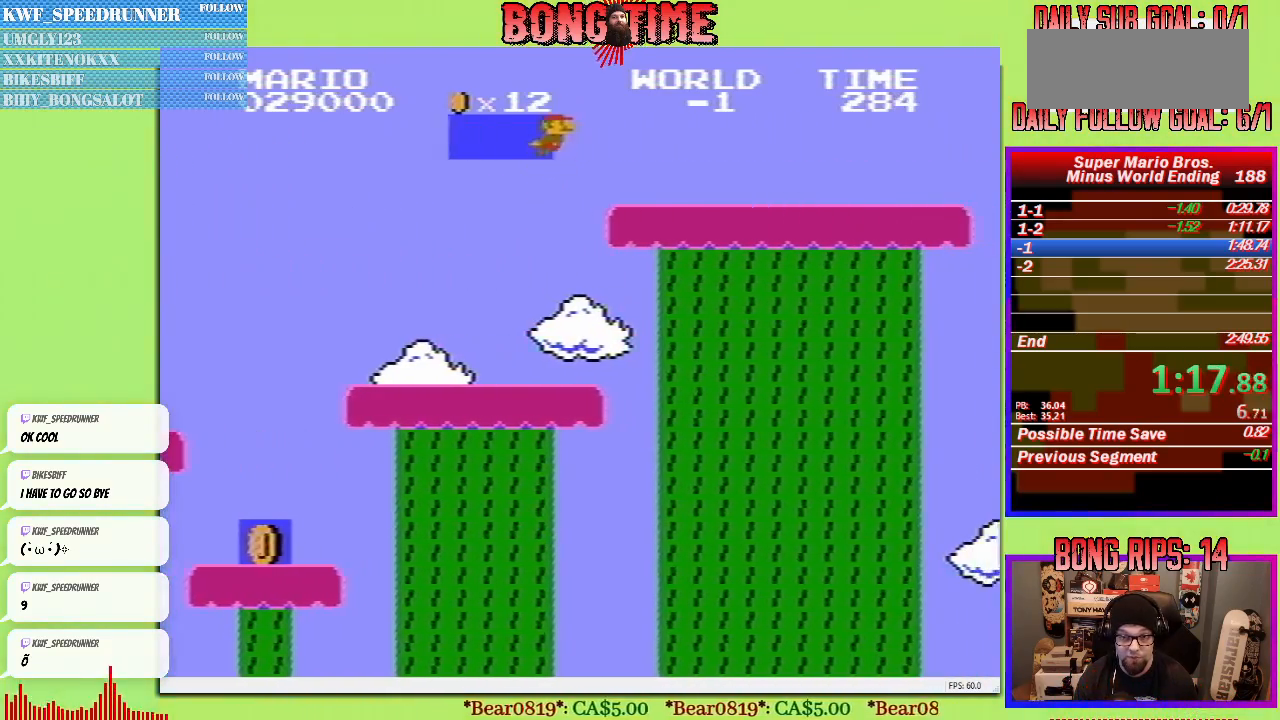
{"buttons": ["A", "DPAD_UP", "DPAD_RIGHT"], "events": [[67, "A", "up"], [150, "A", "down"], [233, "A", "up"], [300, "A", "down"], [383, "A", "up"], [467, "A", "down"]]}
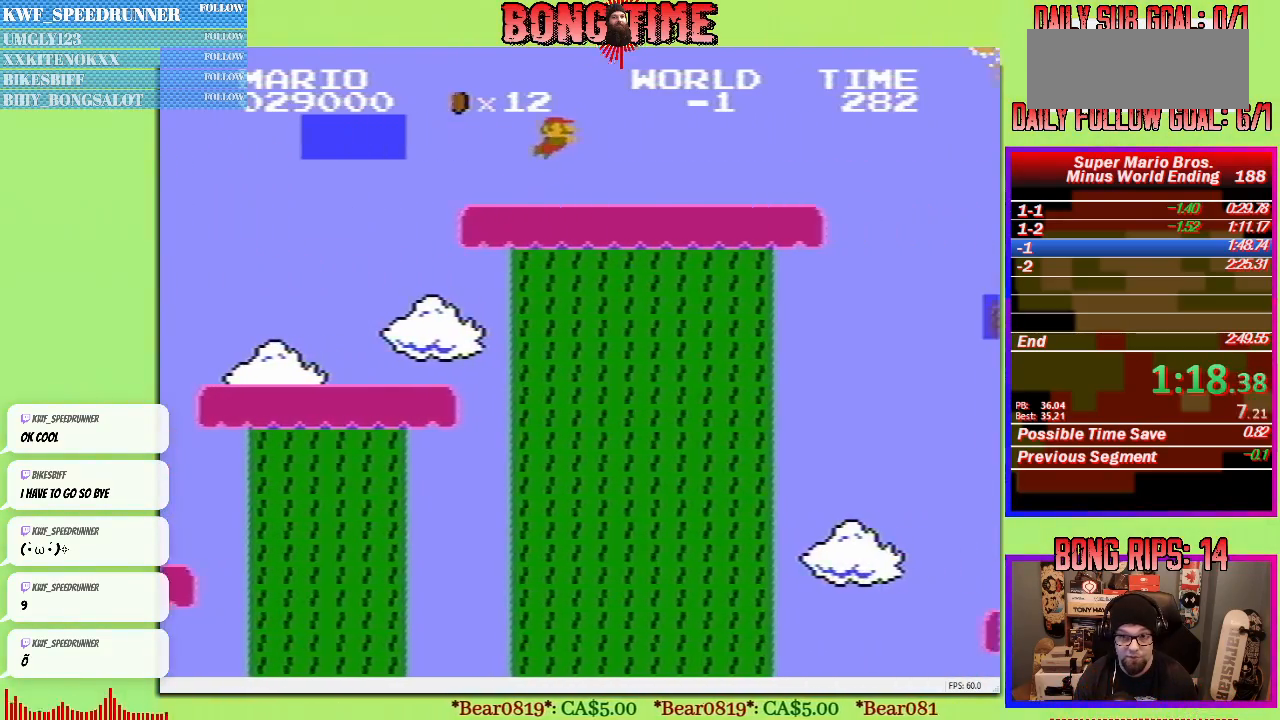
{"buttons": ["A", "DPAD_UP", "DPAD_RIGHT"], "events": [[67, "A", "up"], [133, "A", "down"], [217, "A", "up"], [317, "A", "down"], [383, "A", "up"], [467, "A", "down"]]}
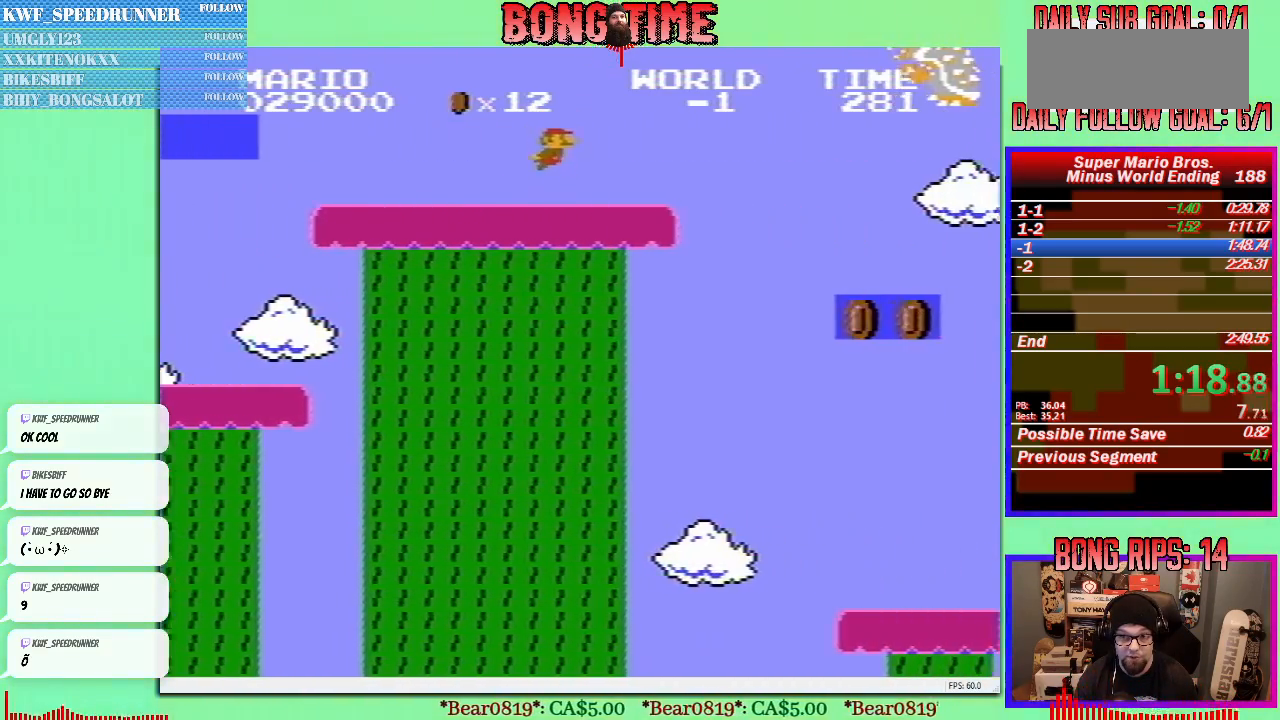
{"buttons": ["DPAD_UP", "DPAD_RIGHT"], "events": [[50, "A", "up"], [117, "A", "down"], [200, "A", "up"], [267, "A", "down"], [333, "A", "up"]]}
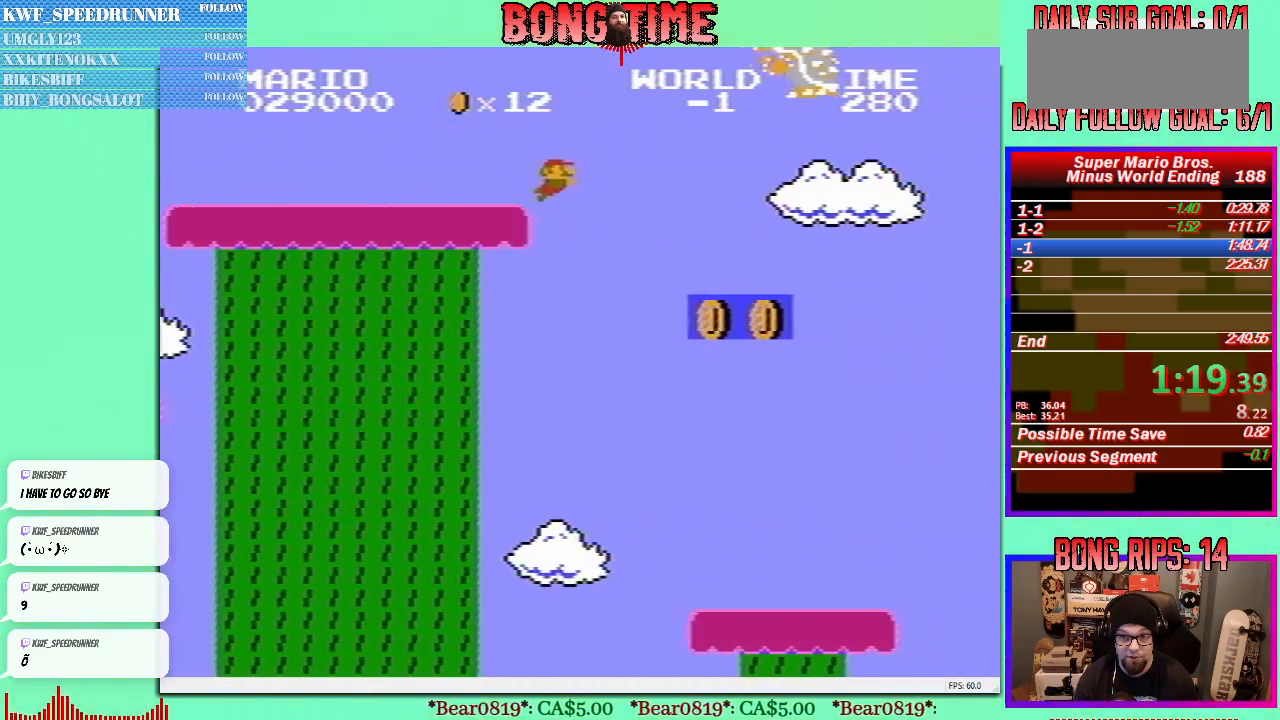
{"buttons": ["A", "DPAD_UP", "DPAD_RIGHT"], "events": [[383, "A", "down"]]}
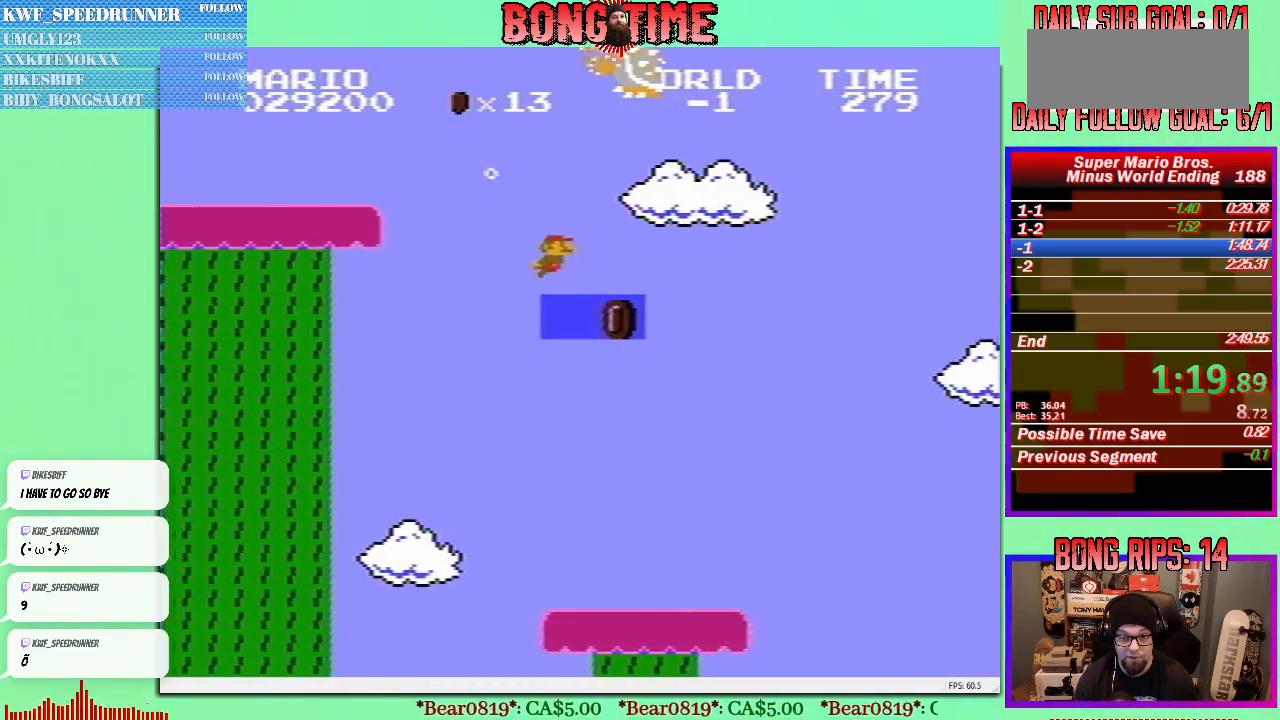
{"buttons": ["DPAD_UP", "DPAD_RIGHT"], "events": [[33, "A", "up"]]}
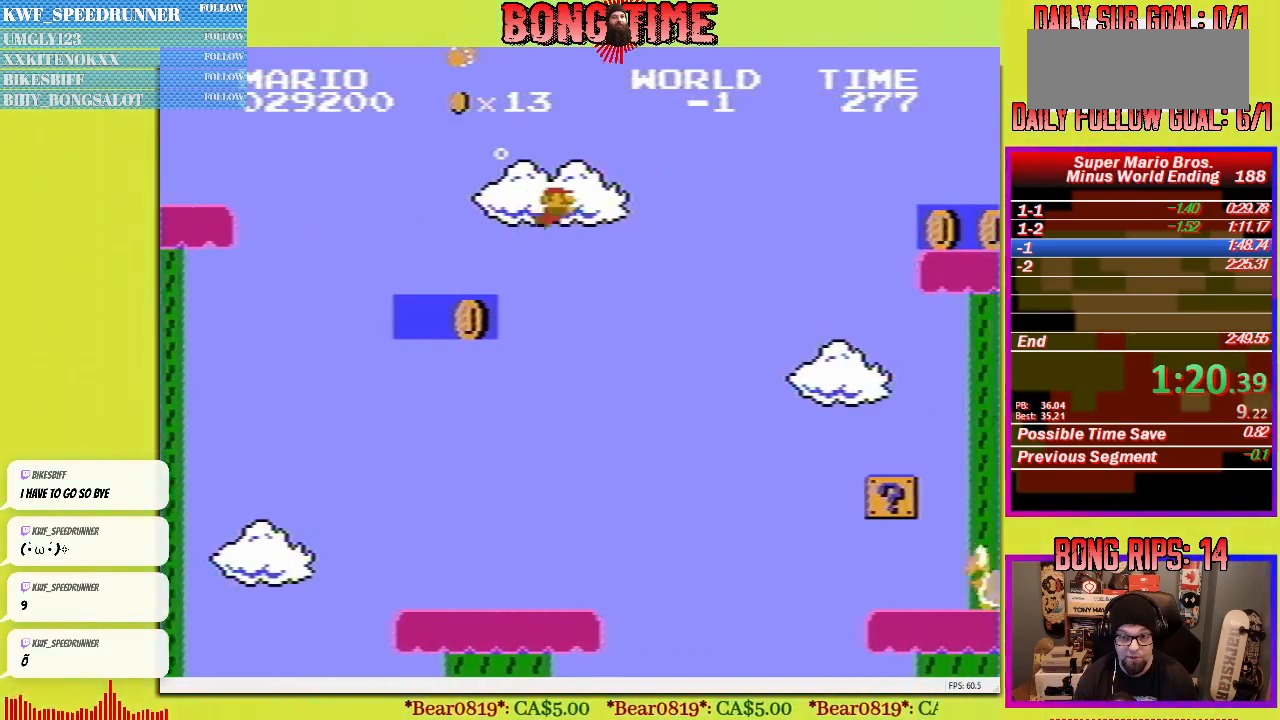
{"buttons": ["DPAD_UP", "DPAD_RIGHT"], "events": [[350, "A", "down"], [483, "A", "up"]]}
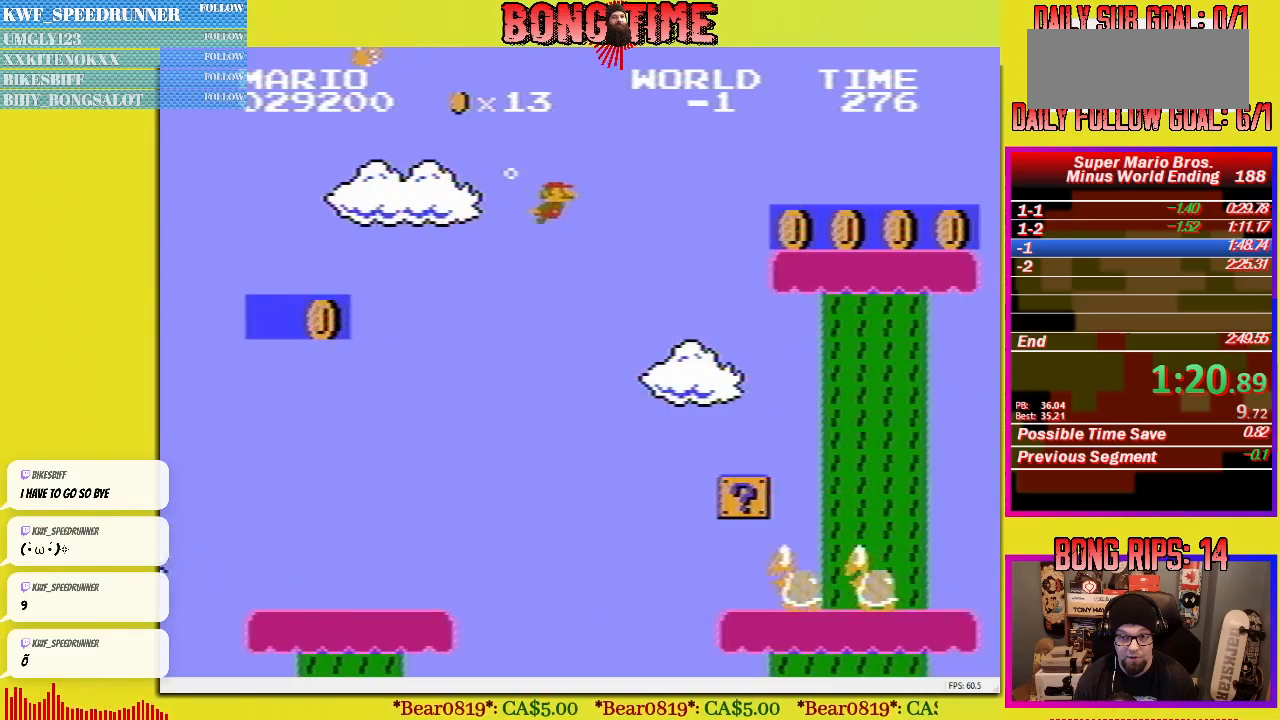
{"buttons": ["DPAD_UP", "DPAD_RIGHT"], "events": []}
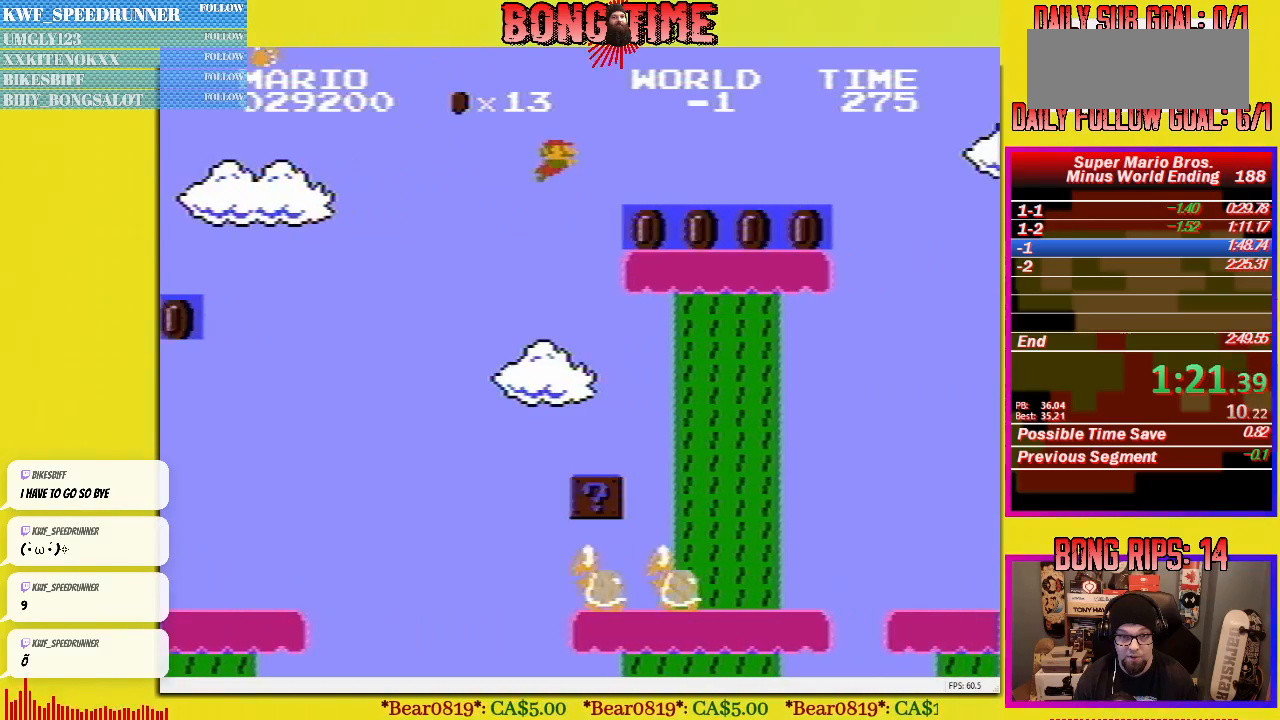
{"buttons": ["A", "DPAD_UP", "DPAD_RIGHT"], "events": [[417, "A", "down"]]}
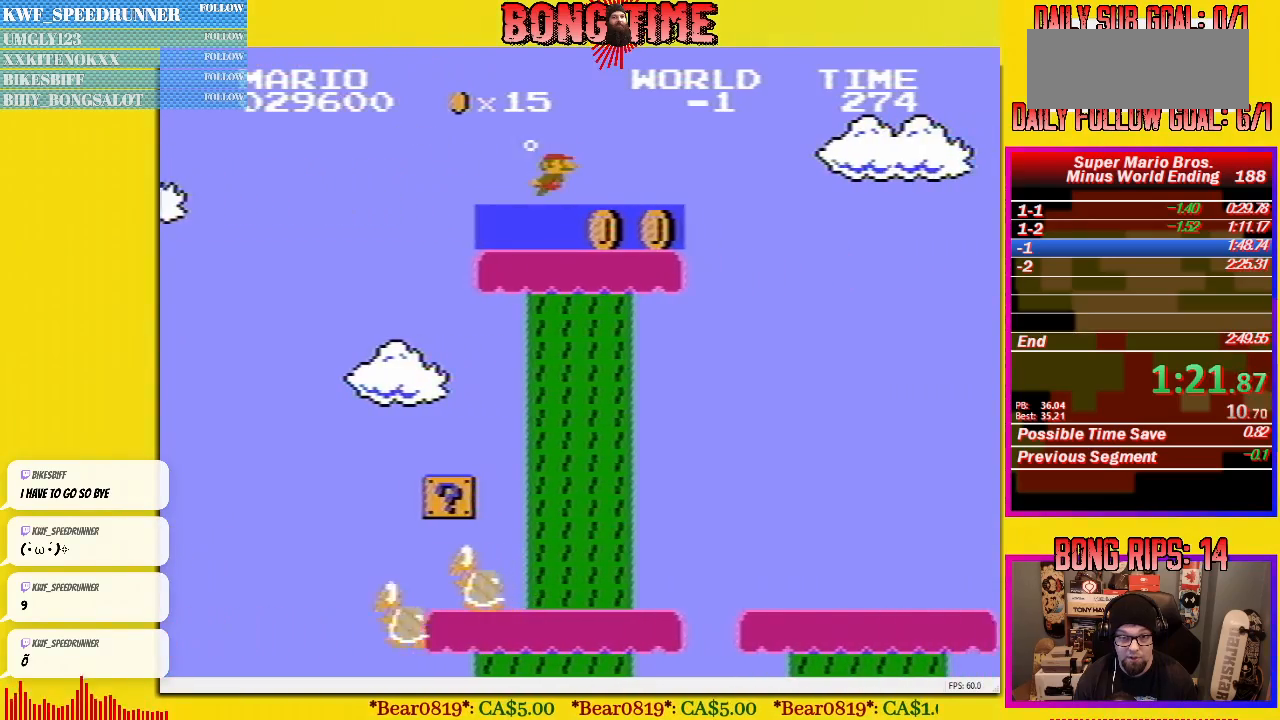
{"buttons": ["DPAD_UP", "DPAD_RIGHT"], "events": [[67, "A", "up"]]}
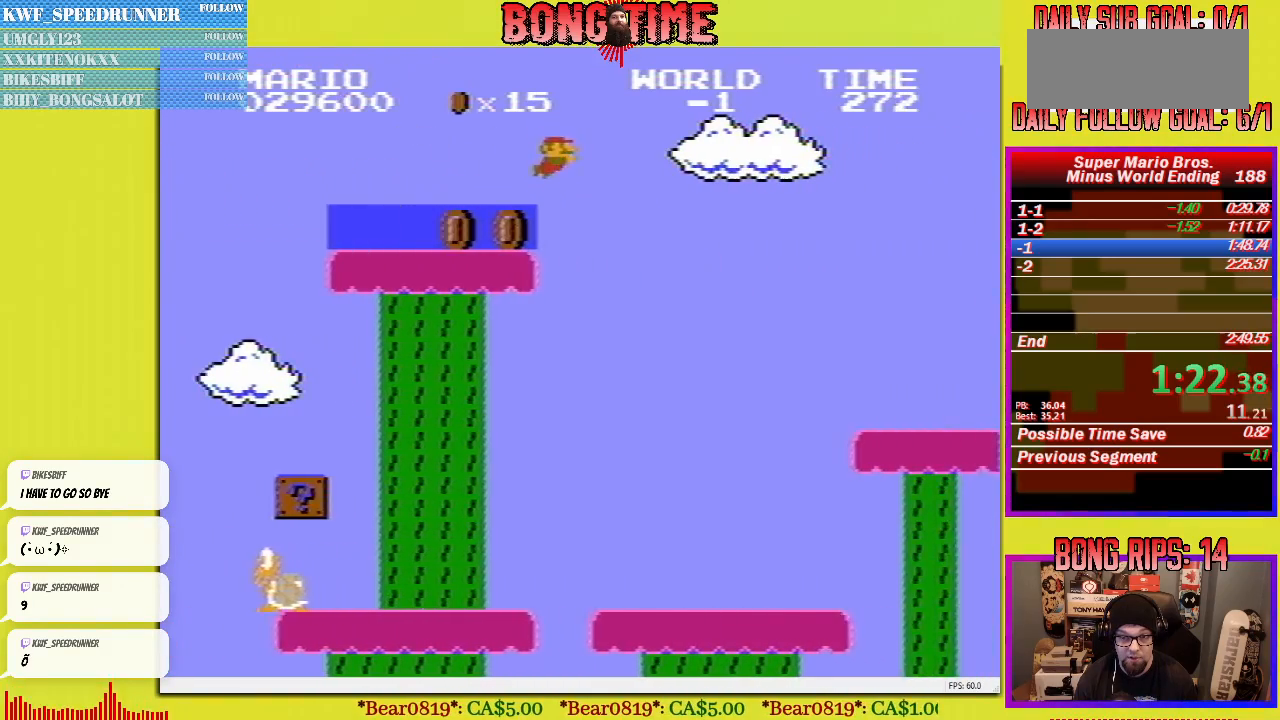
{"buttons": ["DPAD_UP", "DPAD_RIGHT"], "events": [[367, "A", "down"], [500, "A", "up"]]}
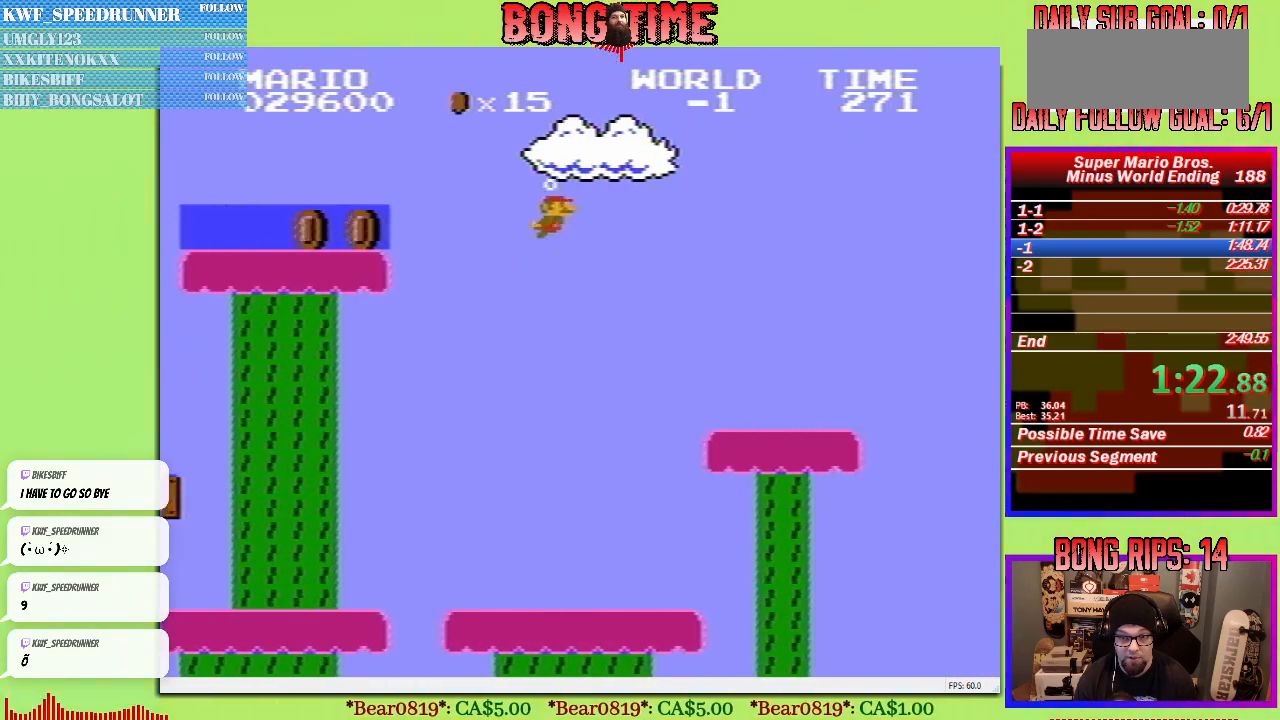
{"buttons": ["DPAD_UP", "DPAD_RIGHT"], "events": []}
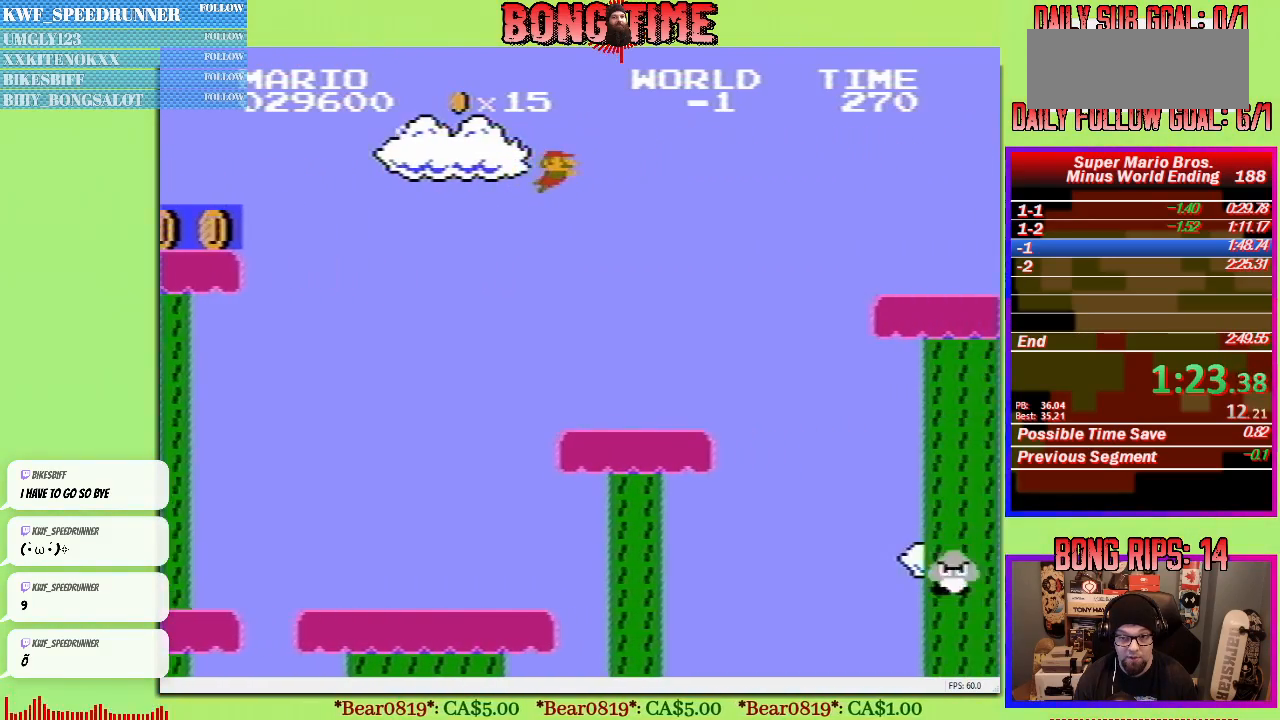
{"buttons": ["A", "DPAD_UP", "DPAD_RIGHT"], "events": [[417, "A", "down"]]}